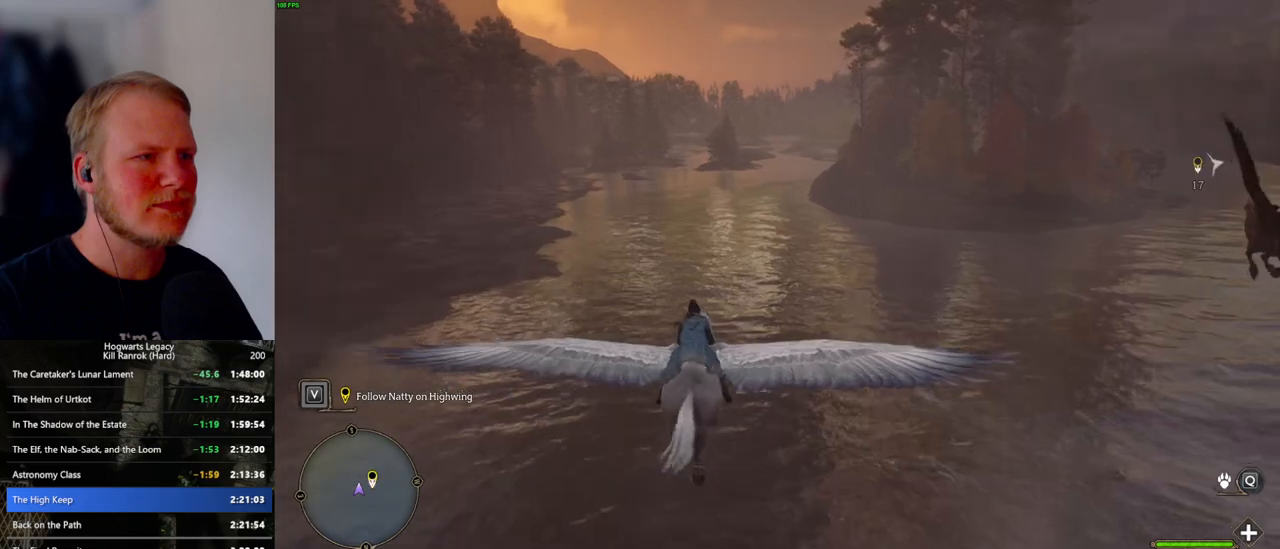
Gameplay with keyboard and mouse; each line is a JSON object with the keys and mouse buttons held at the frame after it. "events" lists presses ("down") and releases ("up") of ".", "/", "0", "1", "2", "3", "4", "5", "6", "7", "8", "9", "a", "alt_l", "alt_r", "b", "backslash", "backspace", "c", "caps_lock", "comma", "ctrl_l", "ctrl_r", "d", "e", "equals", "escape", "f", "f1", "f10", "f11", "f12", "f2", "f3", "f4", "f5", "f6", "f7", "f8", "f9", "g", "h", "i", "j", "k", "l", "lbracket", "m", "minus", "n", "o", "p", "q", "quote", "r", "rbracket", "return", "s", "semicolon", "shift_l", "shift_r", "space", "super_l", "super_r", "t", "tab", "tilde", "u", "v", "w", "x", "y", "z", "mouse_left", "mouse_wheel", "mouse_right", "mouse_mb4" and "mouse_mb5" between this image and that frame as [ms after this image, input, new state], when the widget could be followed in between. "mouse_left", "mouse_wheel", "mouse_right", "mouse_mb4", "mouse_mb5" = the "left", "wheel", "right", "mb4", "mb5" buttons of the "mouse" list. No other keys are recorded. "wheel" means that the mouse wheel is clicked or scrolled. Mouse movement is not recorded.
{"keys": ["w"], "mouse": [], "events": []}
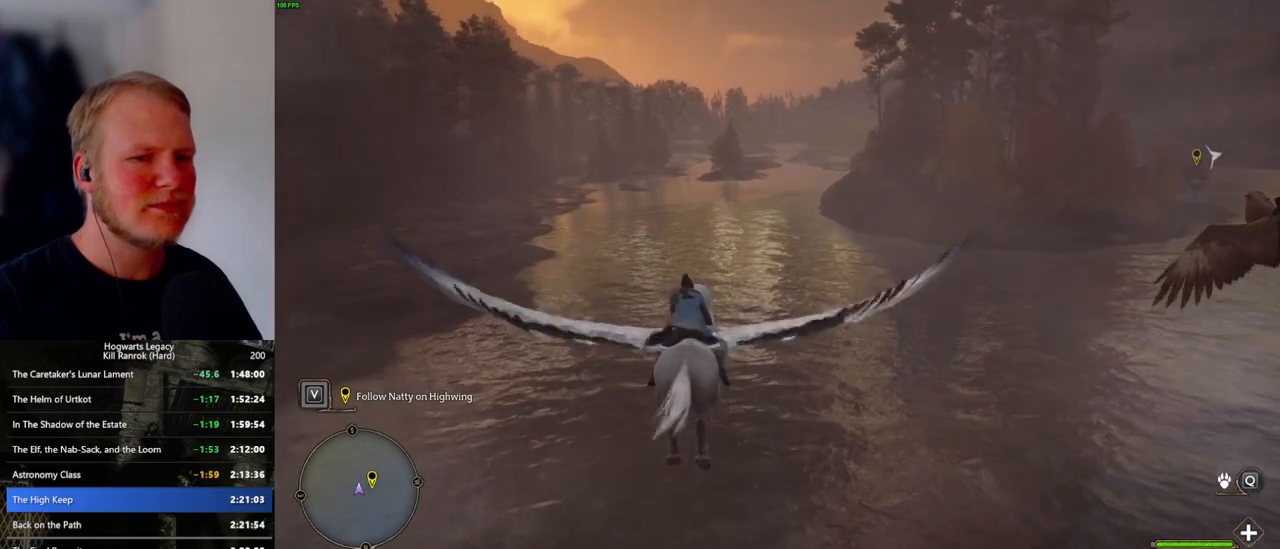
{"keys": ["w"], "mouse": [], "events": []}
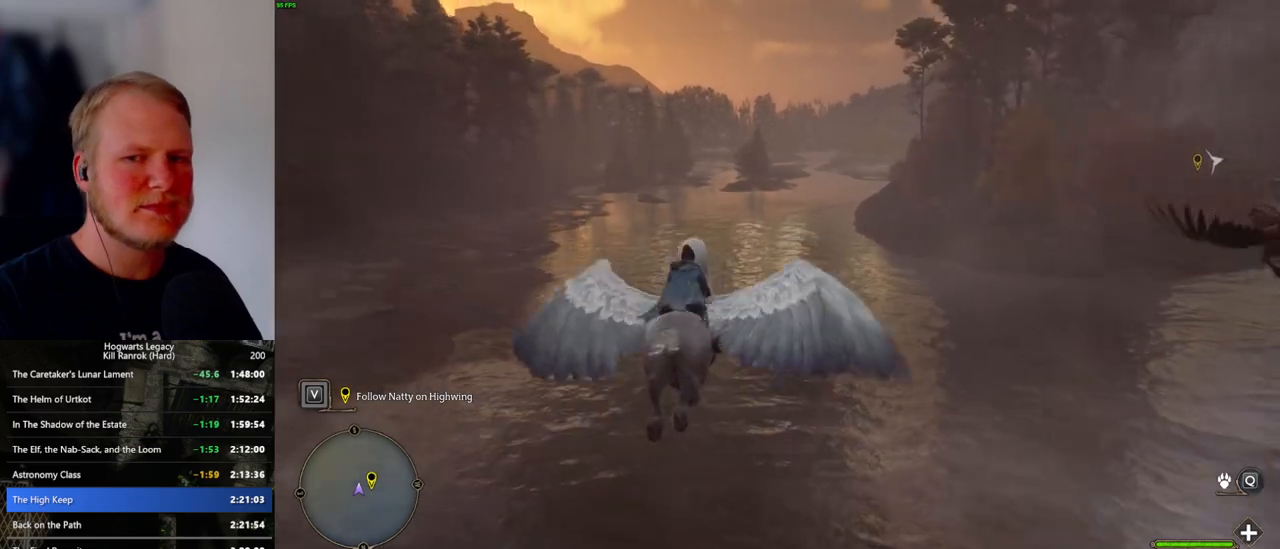
{"keys": ["w"], "mouse": [], "events": []}
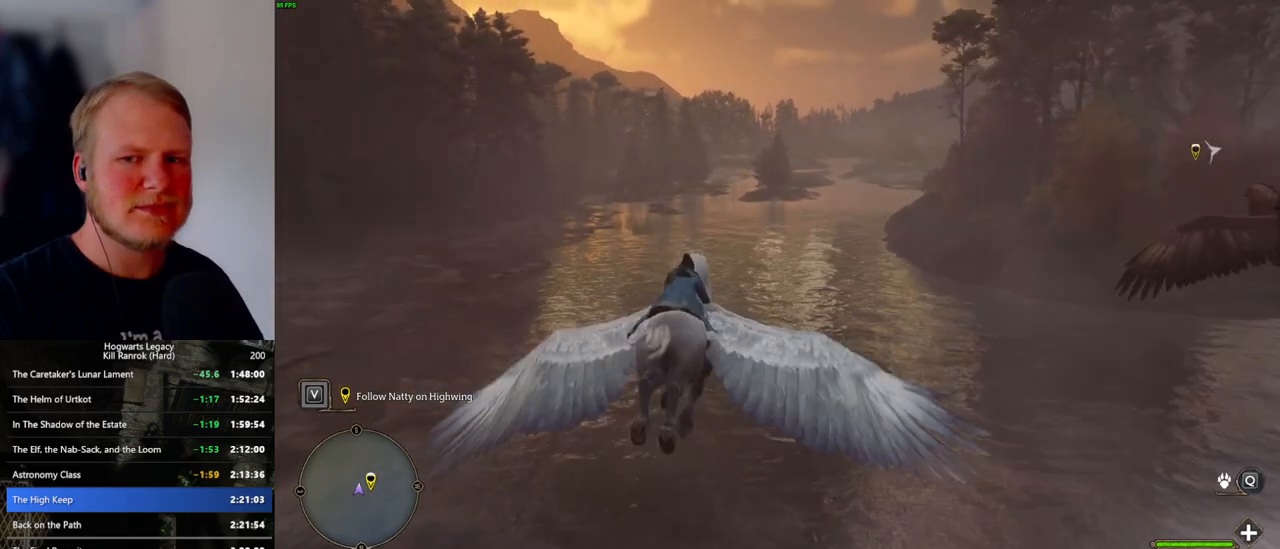
{"keys": ["w"], "mouse": [], "events": []}
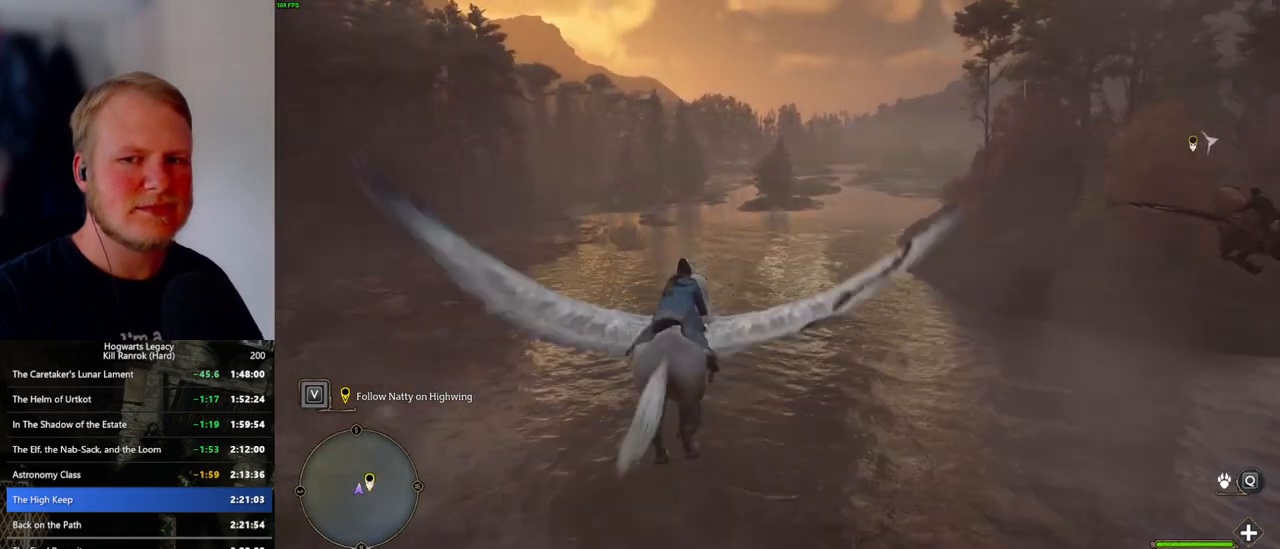
{"keys": ["w"], "mouse": [], "events": []}
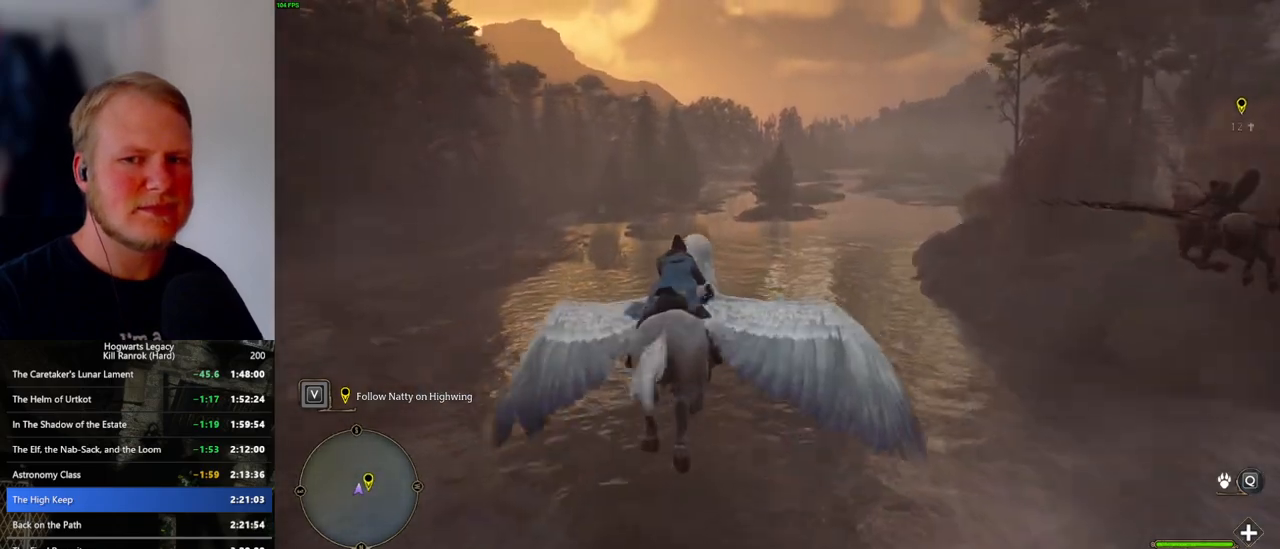
{"keys": ["w"], "mouse": [], "events": [[417, "a", "down"], [467, "a", "up"]]}
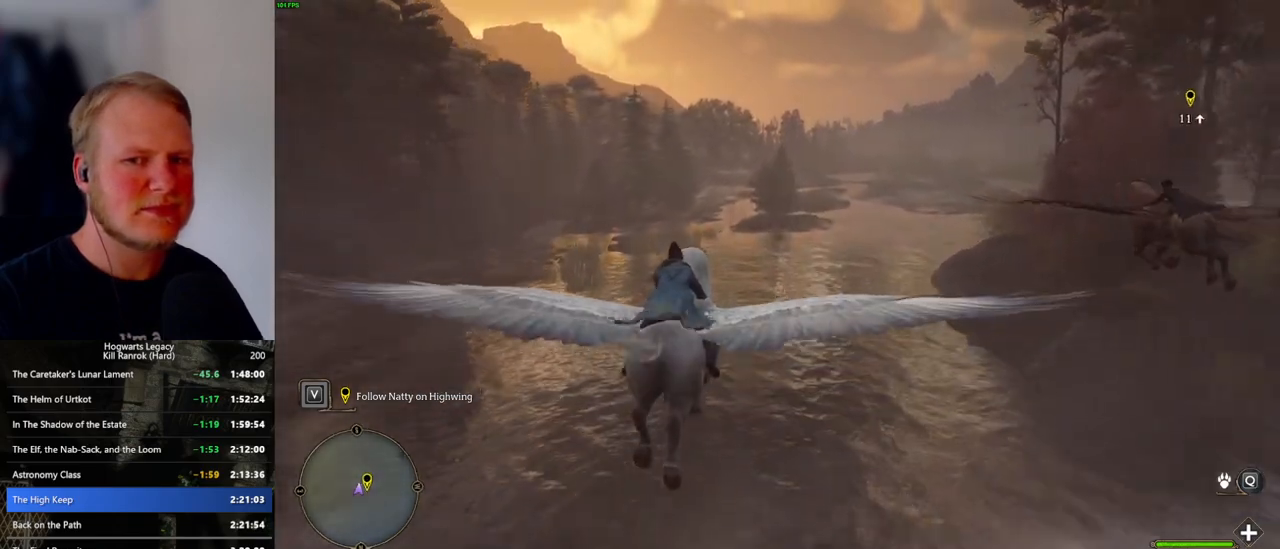
{"keys": ["w"], "mouse": [], "events": [[417, "a", "down"], [500, "a", "up"]]}
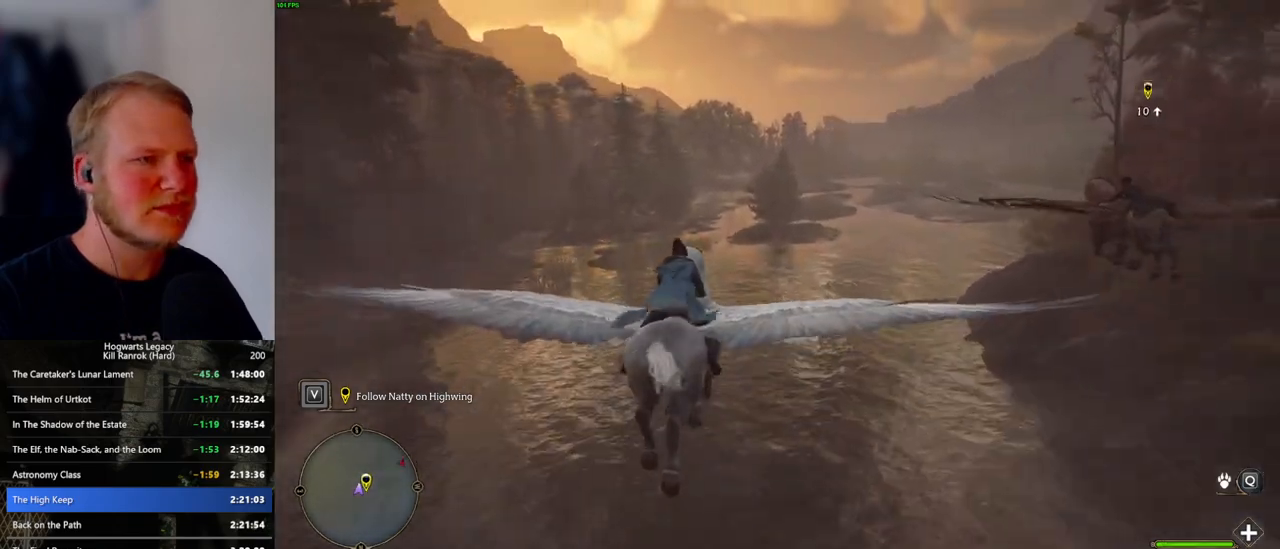
{"keys": ["w"], "mouse": [], "events": [[334, "a", "down"], [417, "a", "up"]]}
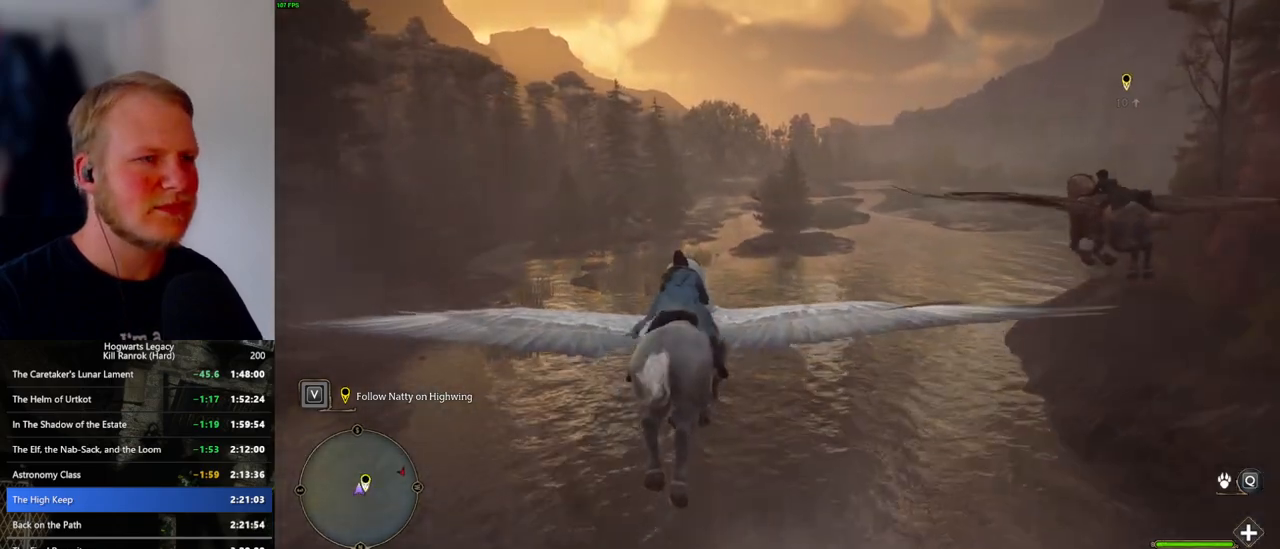
{"keys": ["w"], "mouse": [], "events": []}
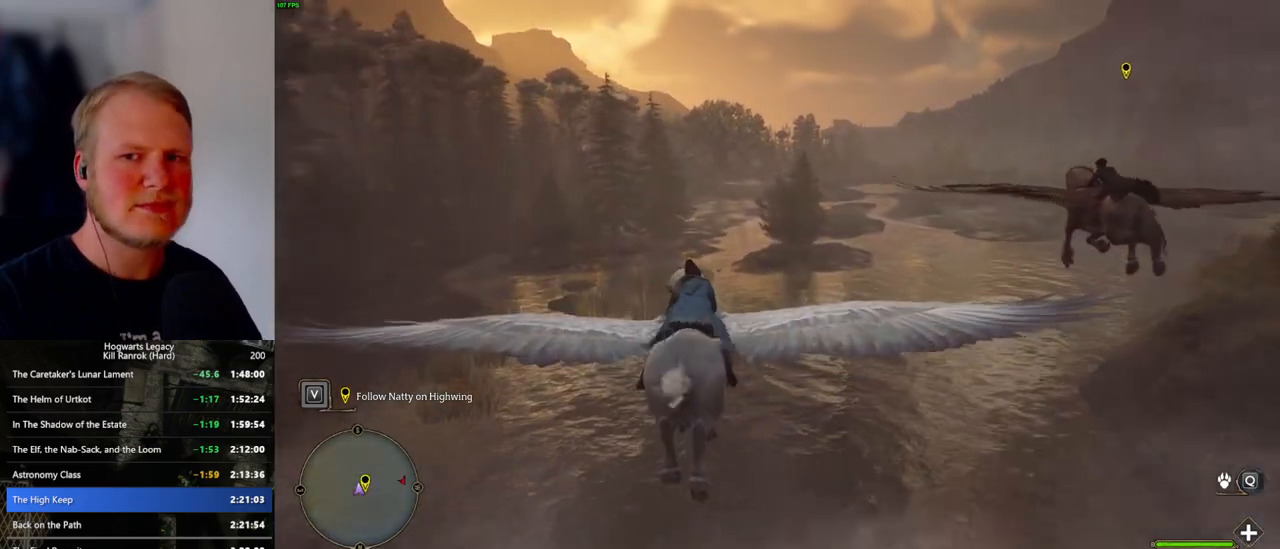
{"keys": ["w"], "mouse": [], "events": []}
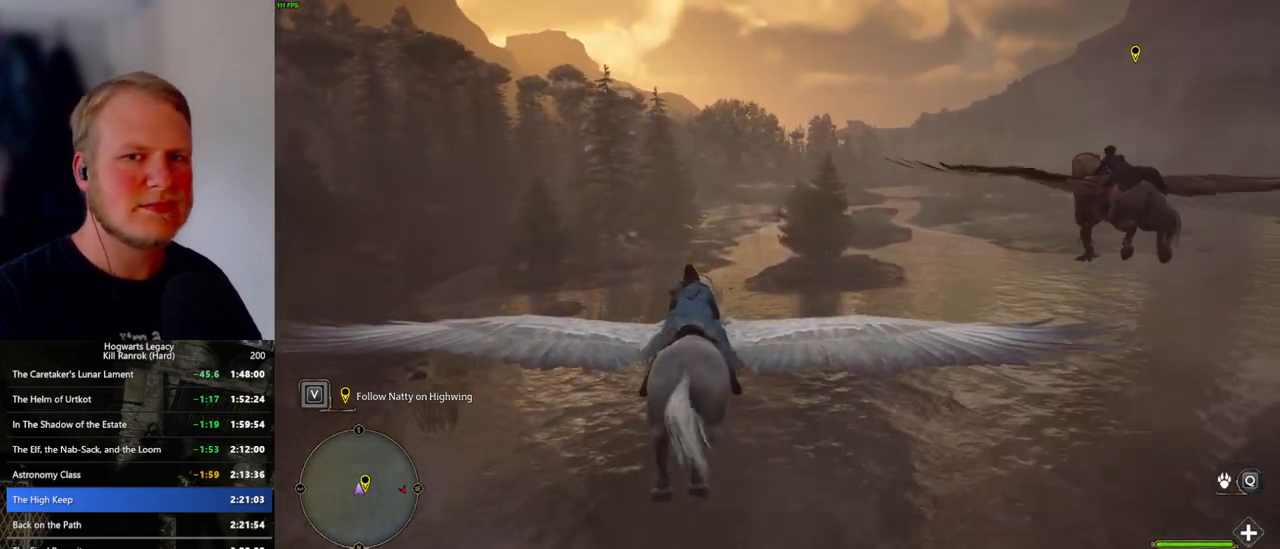
{"keys": ["w"], "mouse": [], "events": []}
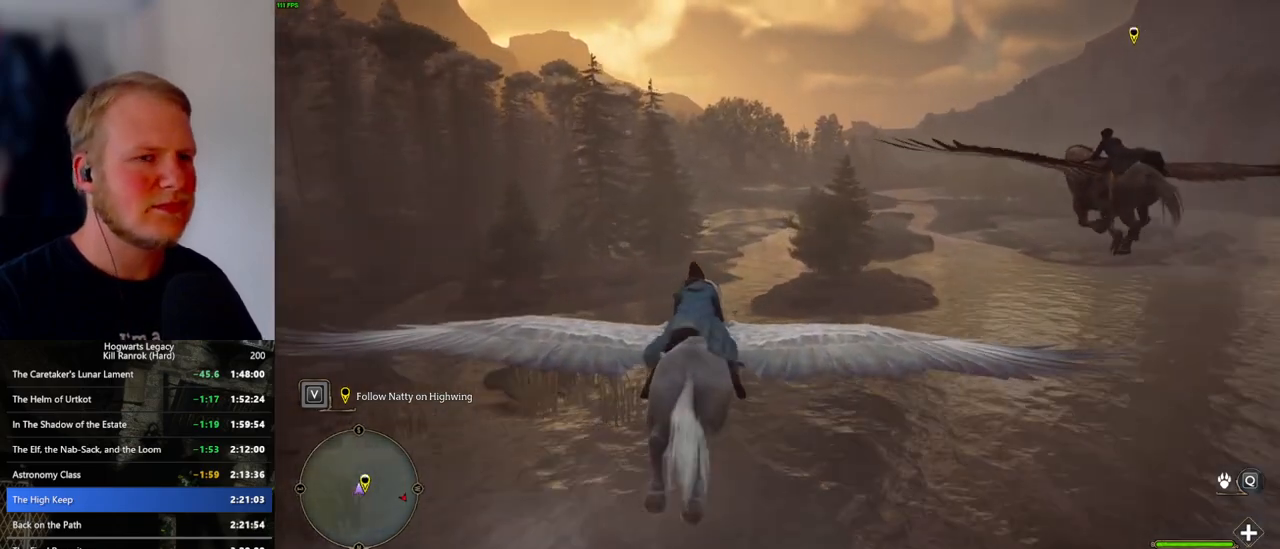
{"keys": ["w"], "mouse": [], "events": [[400, "a", "down"], [484, "a", "up"]]}
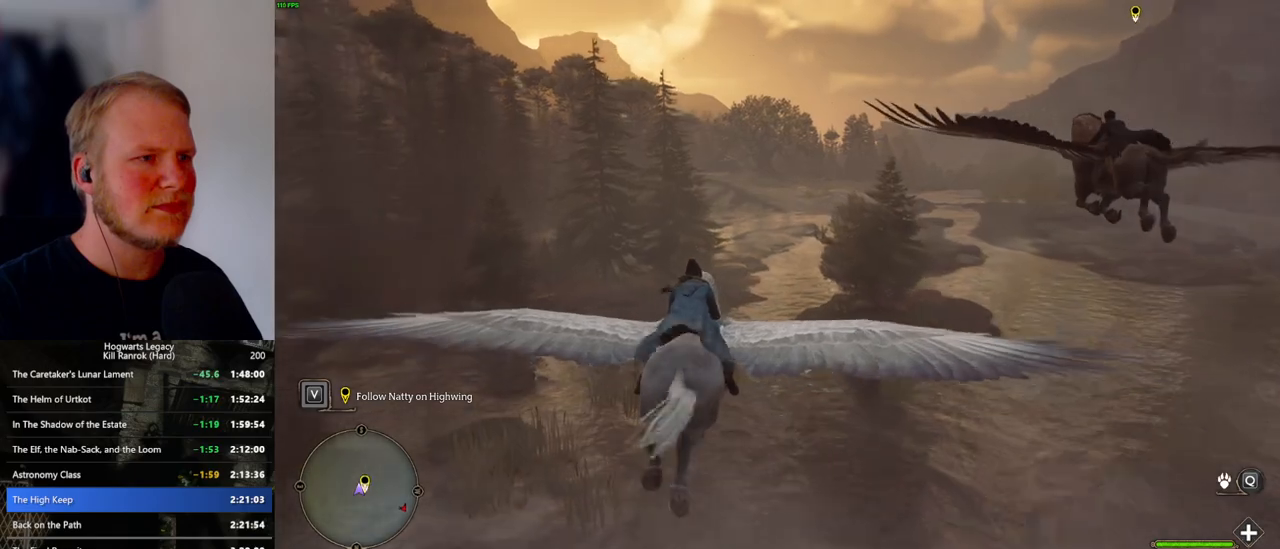
{"keys": ["w"], "mouse": [], "events": []}
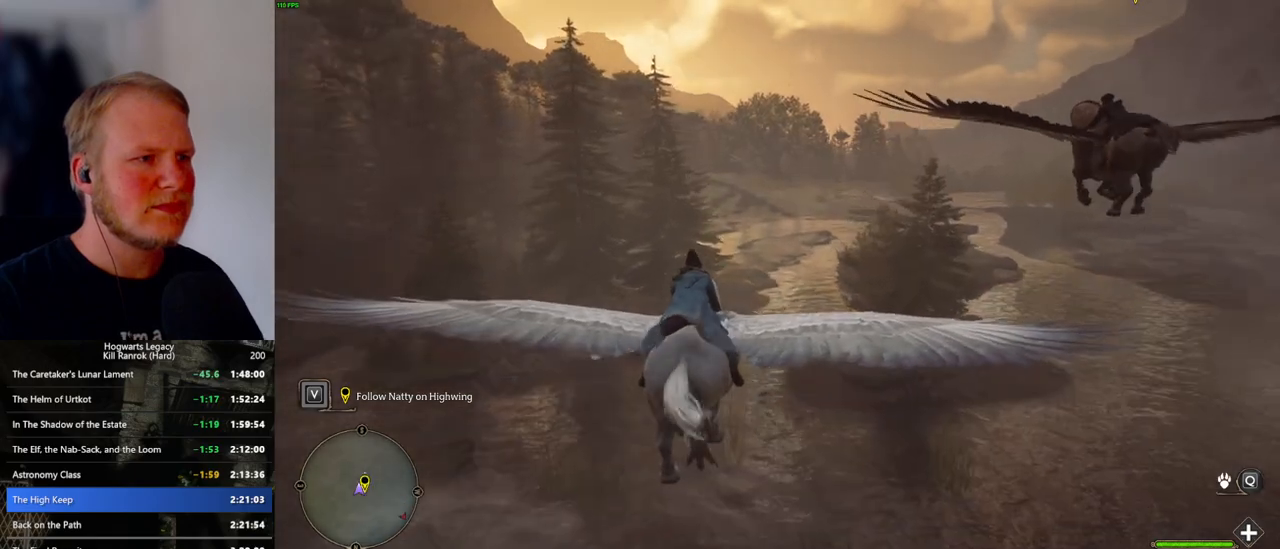
{"keys": ["w"], "mouse": [], "events": []}
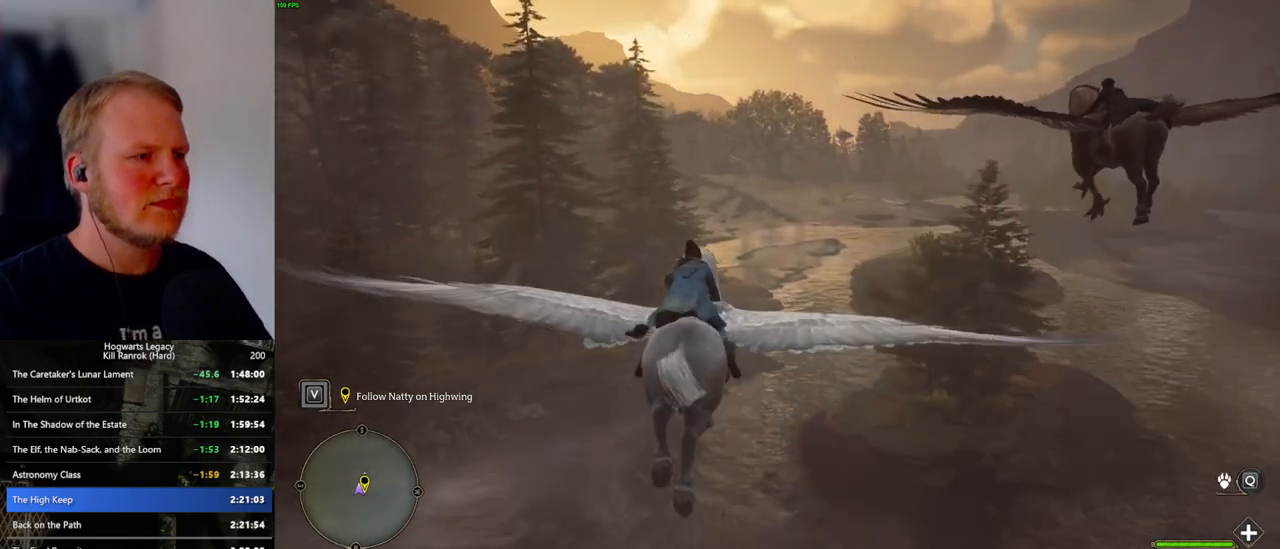
{"keys": ["w"], "mouse": [], "events": []}
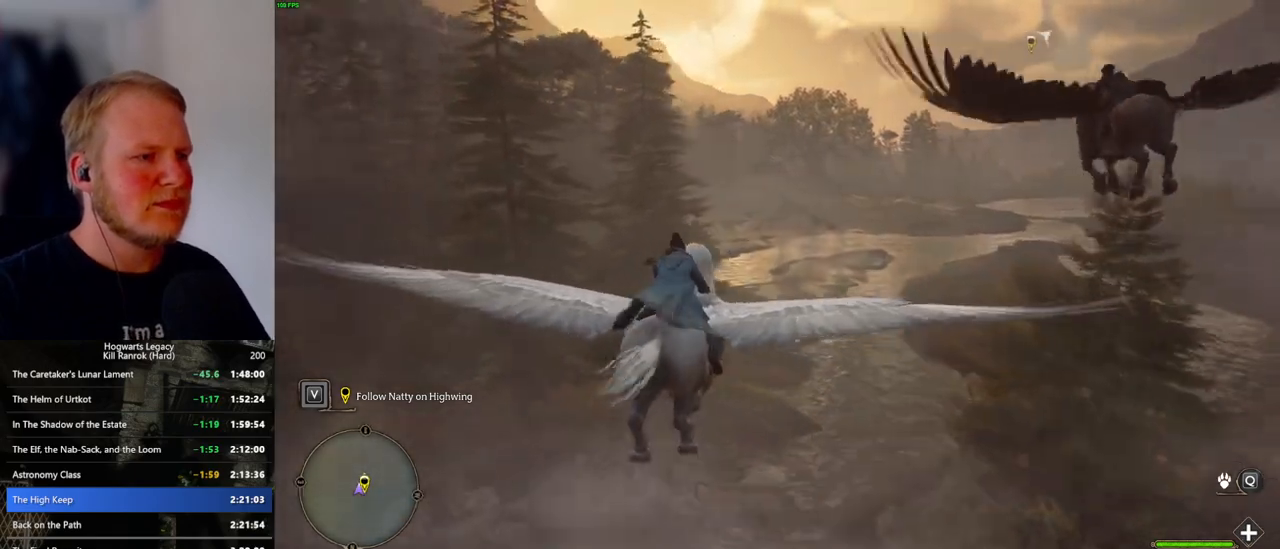
{"keys": ["w"], "mouse": [], "events": [[417, "a", "down"], [484, "a", "up"]]}
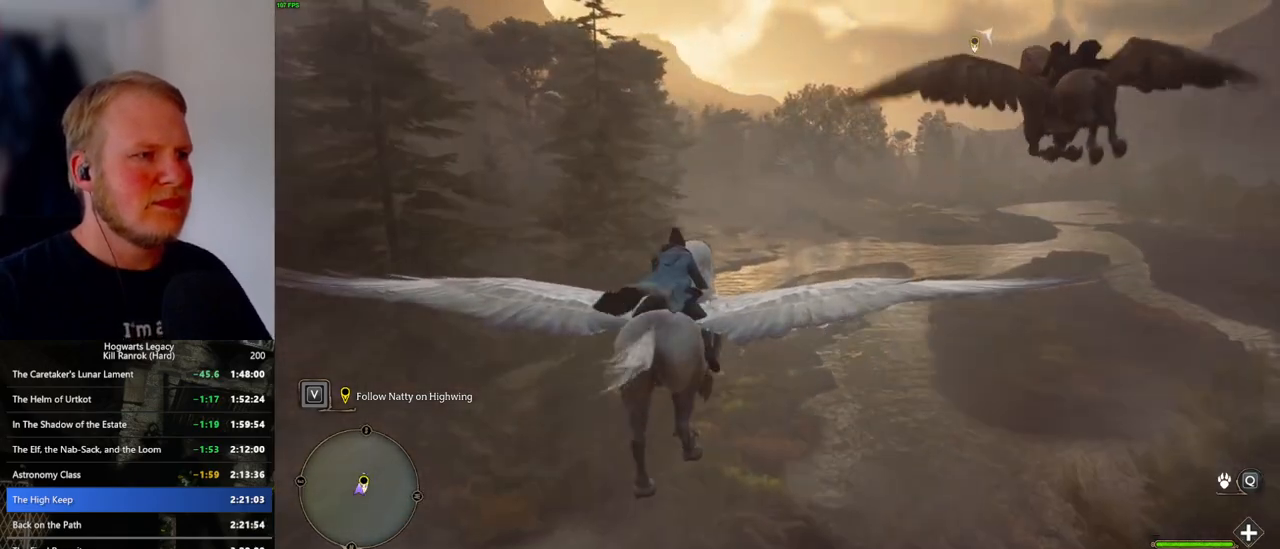
{"keys": ["a", "w"], "mouse": [], "events": [[167, "a", "down"], [267, "a", "up"], [417, "a", "down"]]}
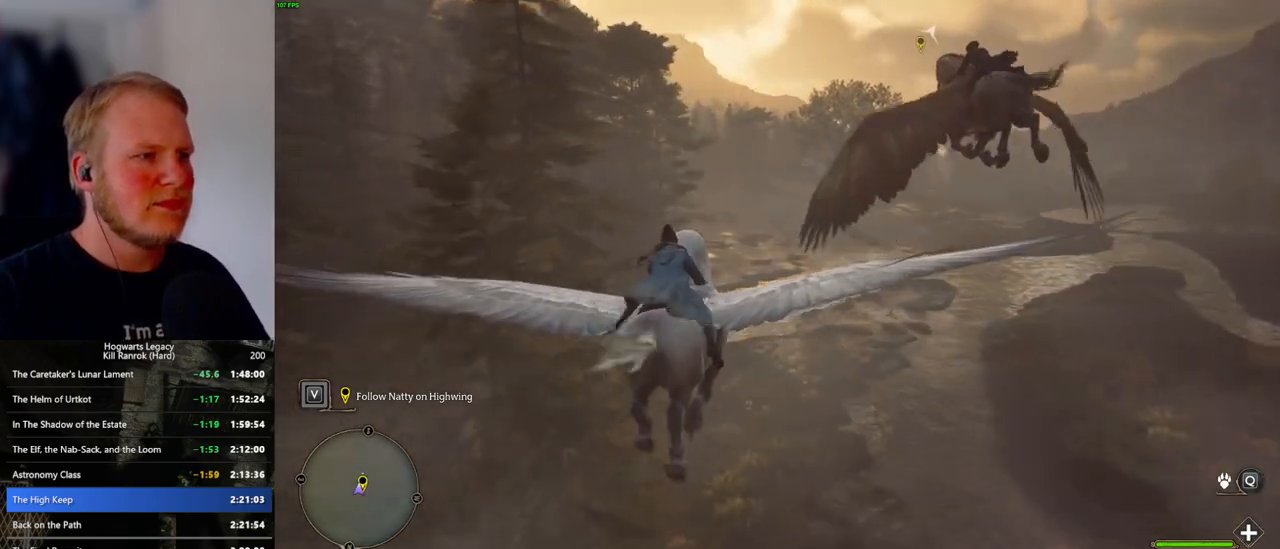
{"keys": ["w"], "mouse": [], "events": [[34, "a", "up"]]}
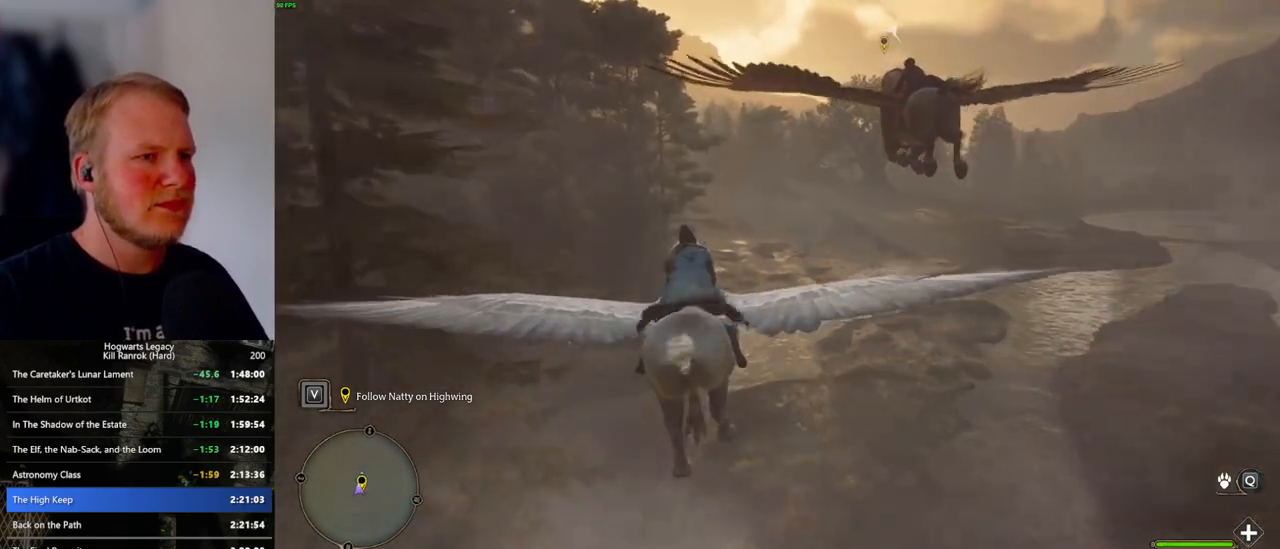
{"keys": ["w"], "mouse": [], "events": []}
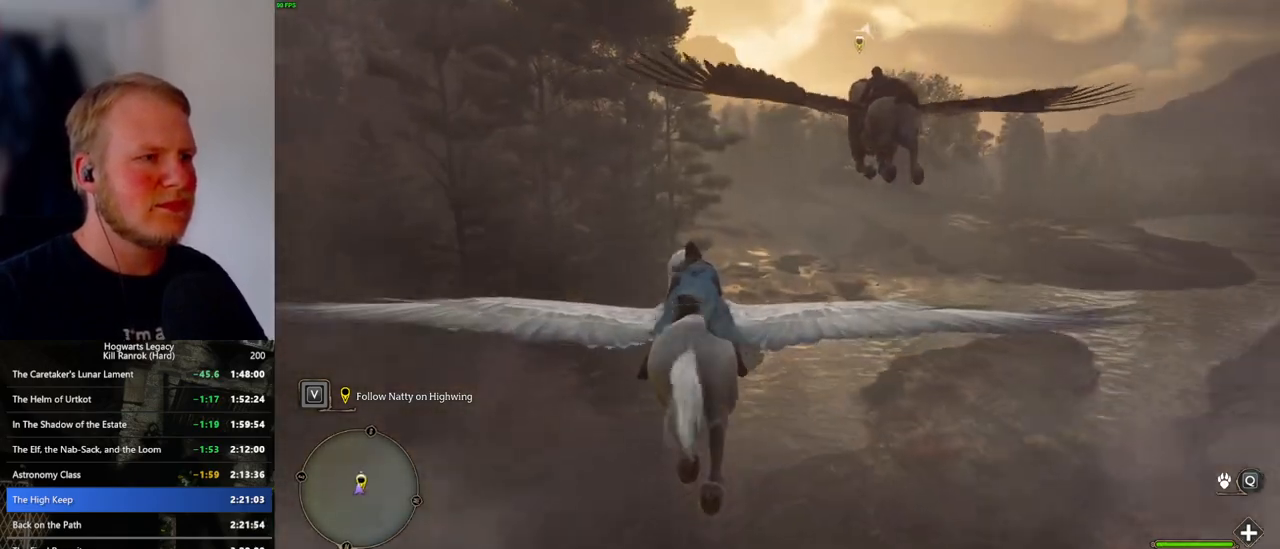
{"keys": ["w"], "mouse": [], "events": [[184, "d", "down"], [200, "d", "up"]]}
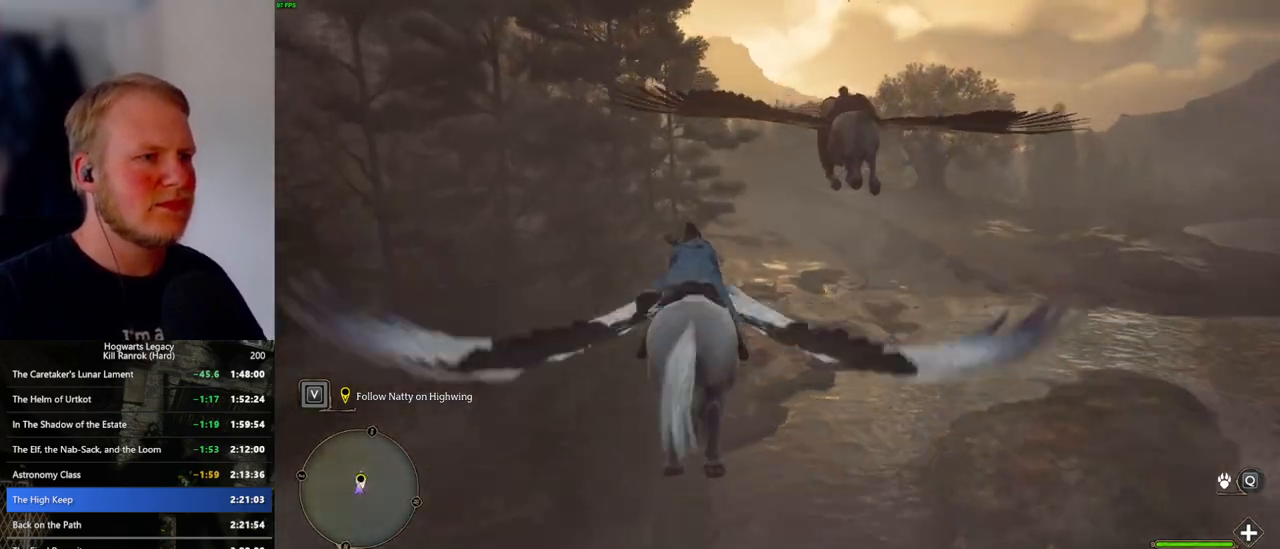
{"keys": ["w"], "mouse": [], "events": []}
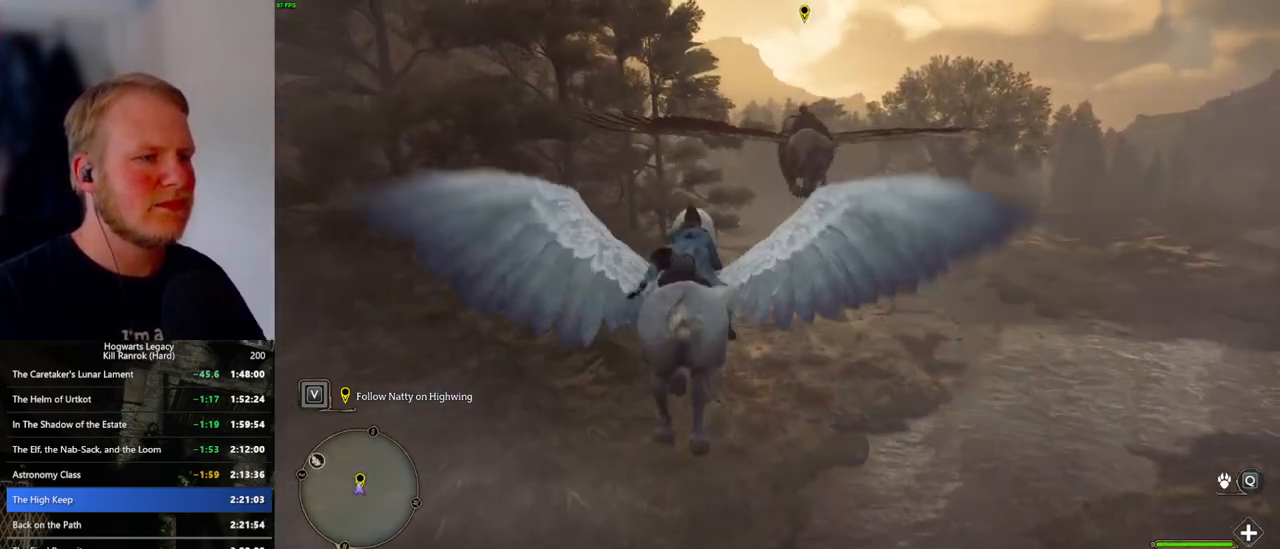
{"keys": ["a", "w"], "mouse": [], "events": [[450, "a", "down"]]}
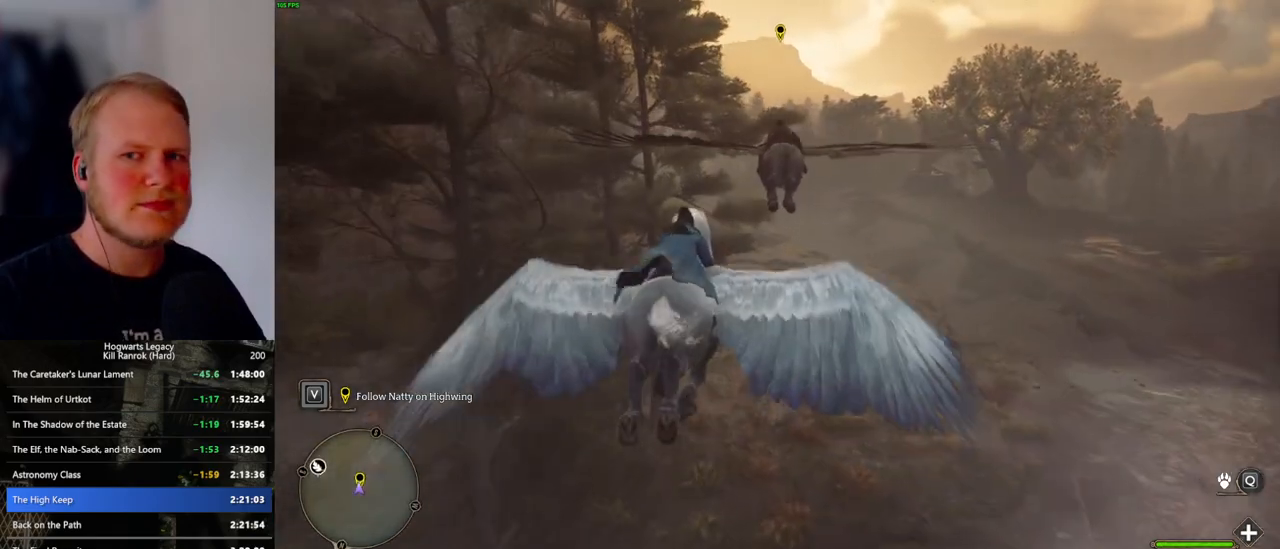
{"keys": ["w"], "mouse": [], "events": [[34, "a", "up"], [367, "a", "down"], [434, "a", "up"]]}
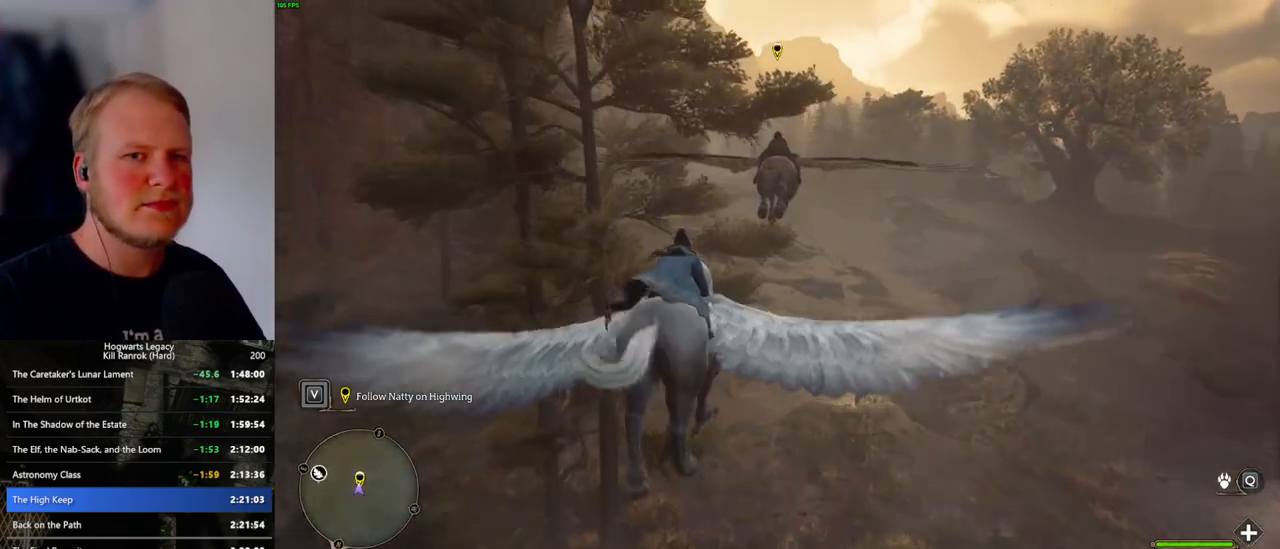
{"keys": ["w"], "mouse": [], "events": []}
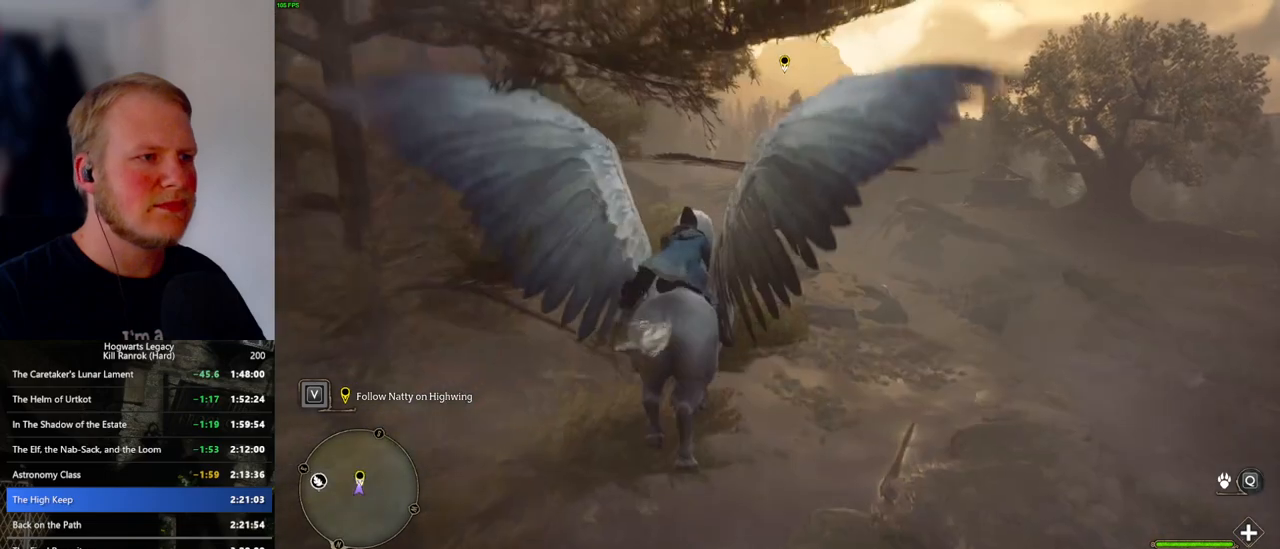
{"keys": ["w"], "mouse": [], "events": []}
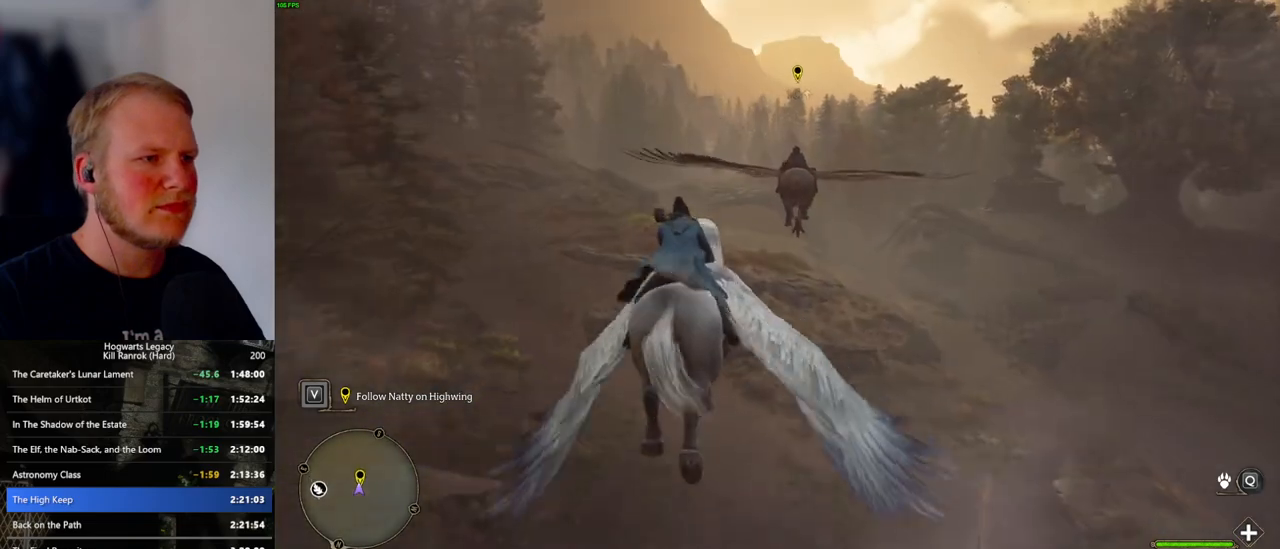
{"keys": ["w"], "mouse": [], "events": []}
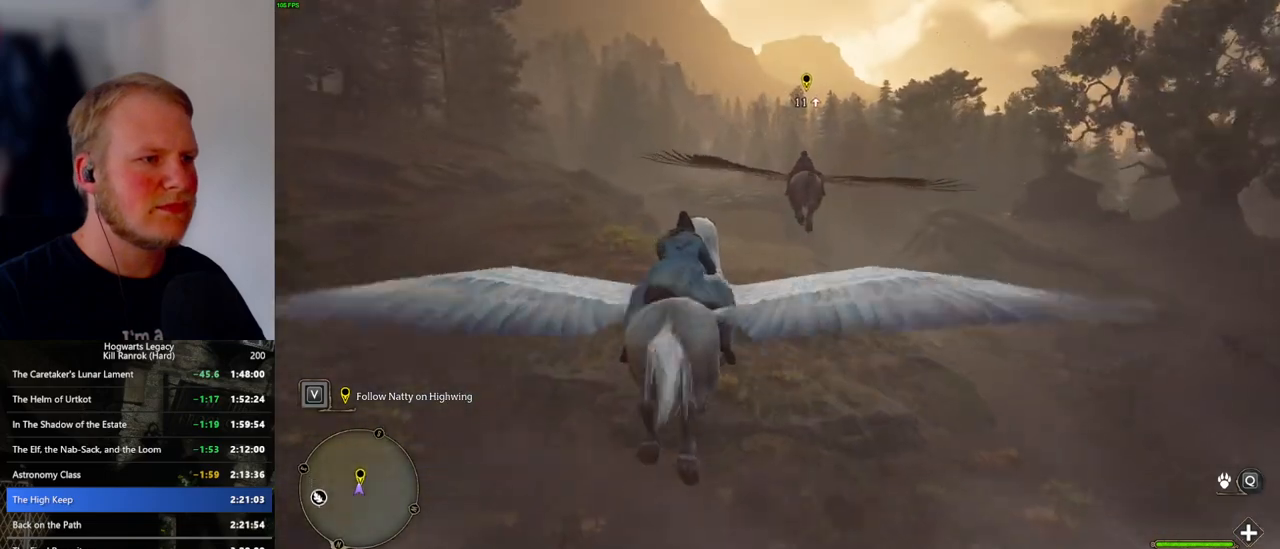
{"keys": ["w"], "mouse": [], "events": [[350, "a", "down"], [434, "a", "up"]]}
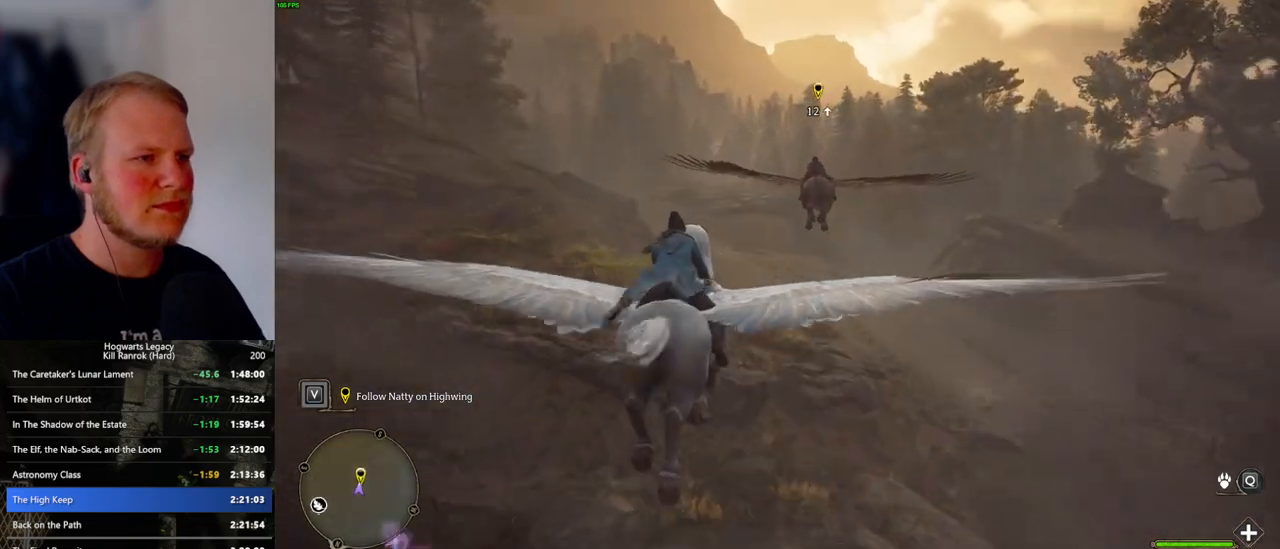
{"keys": ["w"], "mouse": [], "events": [[200, "a", "down"], [334, "a", "up"]]}
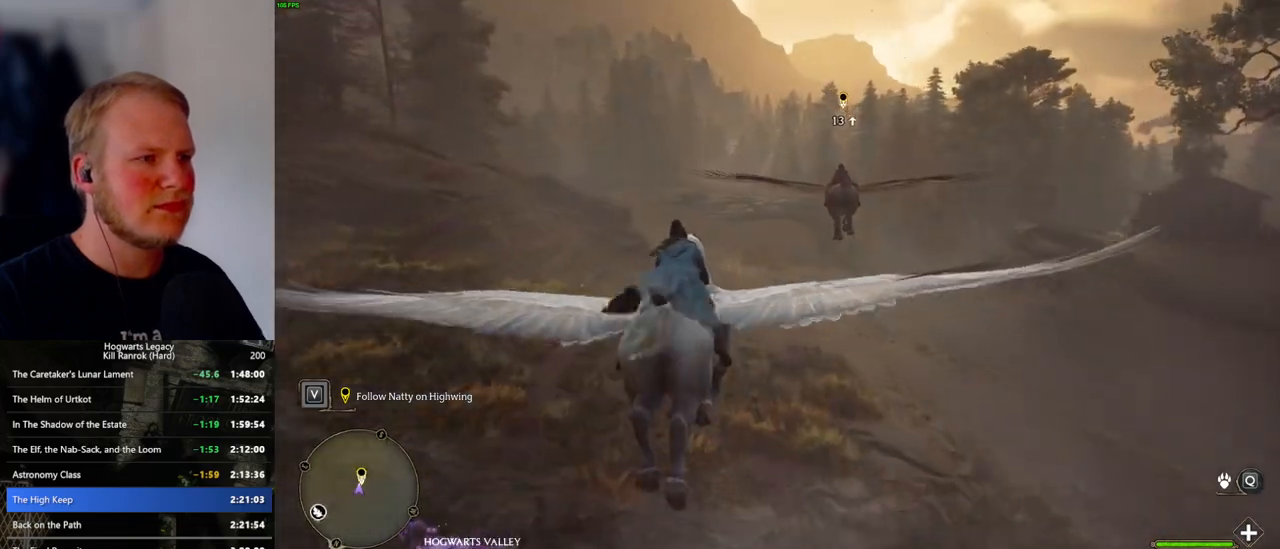
{"keys": ["w"], "mouse": [], "events": [[250, "d", "down"], [300, "d", "up"]]}
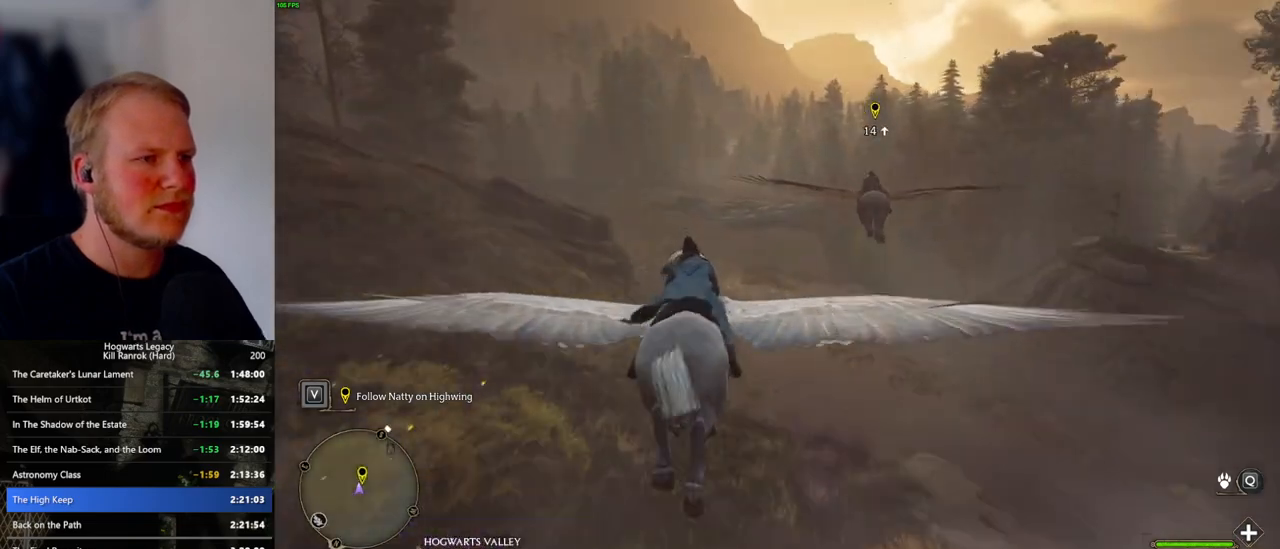
{"keys": ["w"], "mouse": [], "events": []}